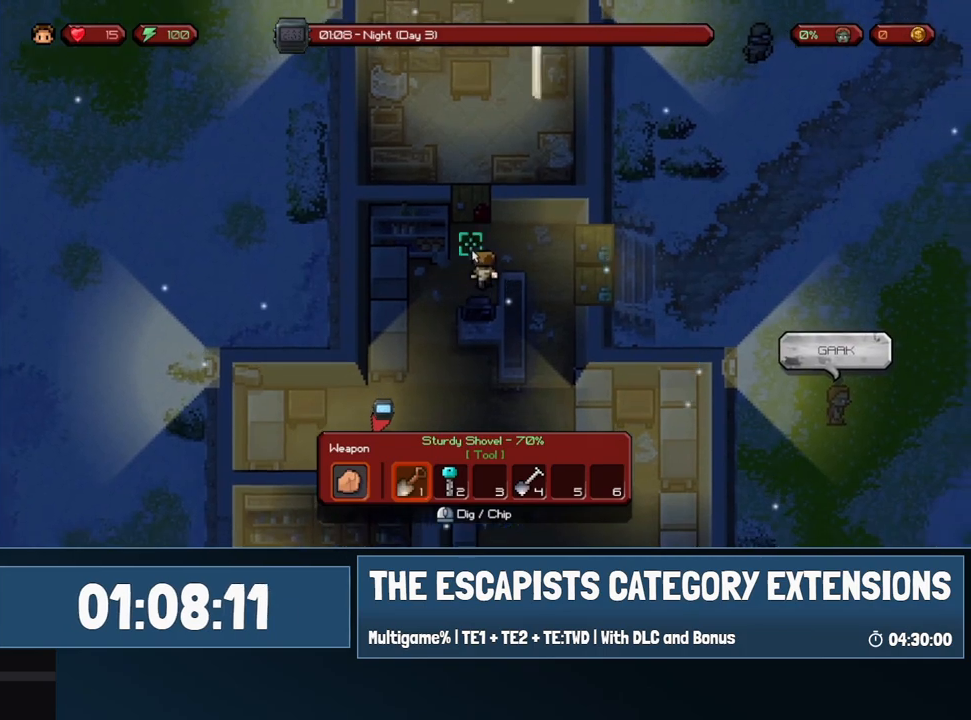
Gameplay with keyboard and mouse; each line is a JSON object with the keys and mouse buttons held at the frame after it. "events" lists presses ("down") and releases ("up") of "0", "1", "2", "3", "4", "5", "6", "7", "8", "9", "a", "alt", "backspace", "c", "ctrl", "d", "e", "equals", "escape", "f", "f1", "f2", "f3", "f4", "i", "j", "m", "minus", "o", "p", "q", "s", "shift", "space", "super", "t", "tab", "w", "mouse_left", "mouse_wheel" and "mouse_right" between this image and that frame as [ms after this image, input, new state], when the widget could be followed in between. "mouse_left", "mouse_wheel", "mouse_right" = the "left", "wheel", "right" buttons of the "mouse" list. No other keys are recorded. "wheel" means that the mouse wheel is clicked or scrolled. Mouse movement is not recorded.
{"keys": [], "mouse": [], "events": [[283, "mouse_left", "down"], [383, "mouse_left", "up"]]}
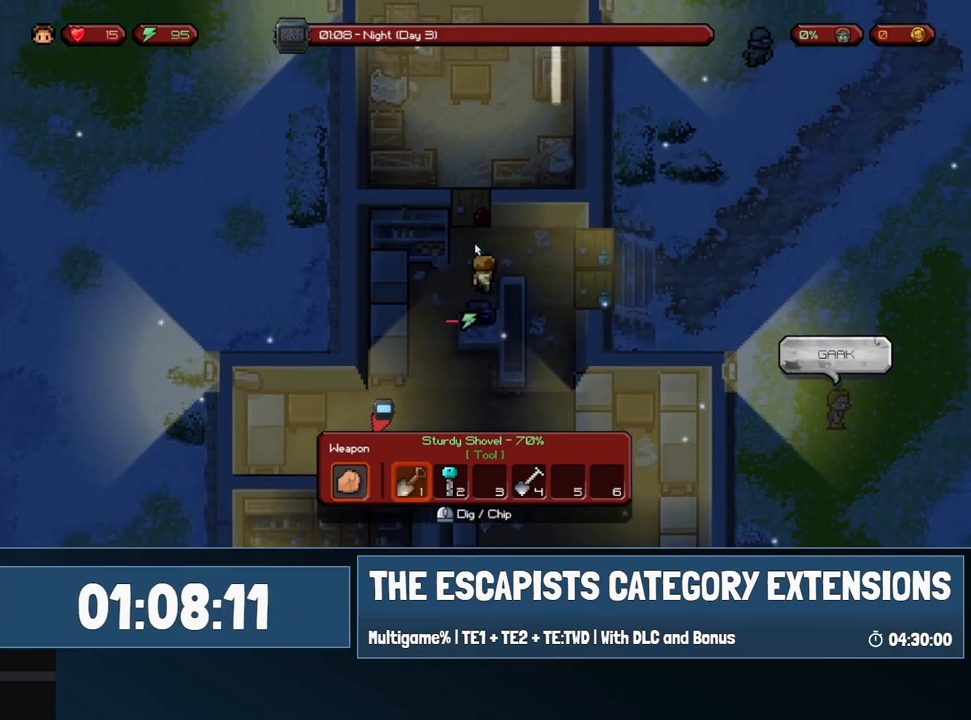
{"keys": [], "mouse": [], "events": [[17, "mouse_left", "down"], [117, "mouse_left", "up"], [200, "mouse_left", "down"], [300, "mouse_left", "up"], [400, "mouse_left", "down"], [483, "mouse_left", "up"]]}
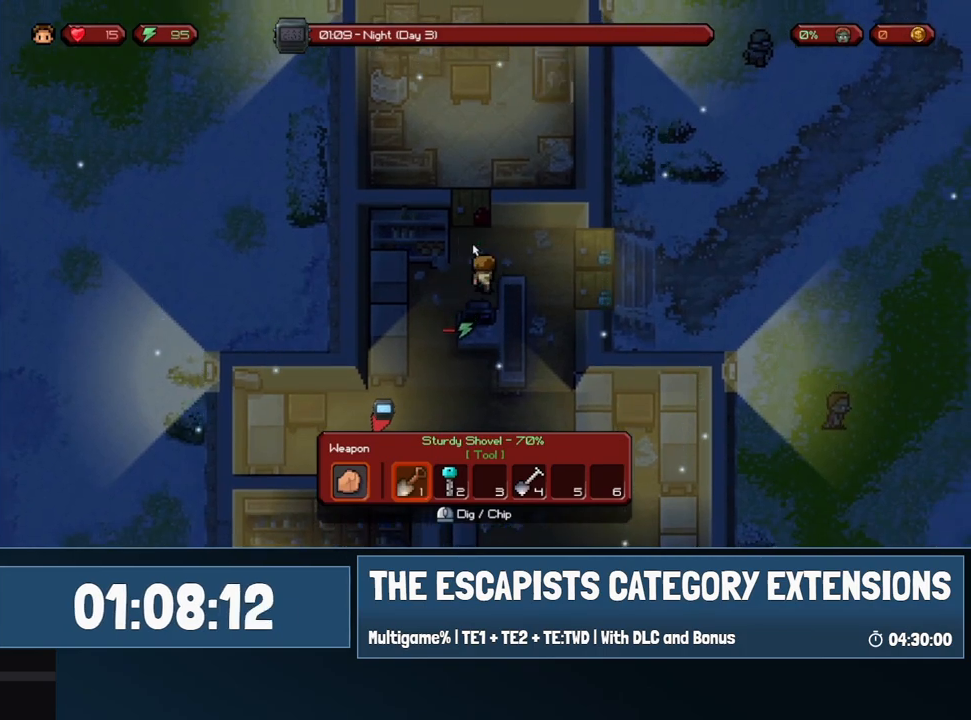
{"keys": [], "mouse": ["left"], "events": [[83, "mouse_left", "down"], [167, "mouse_left", "up"], [317, "mouse_left", "down"], [400, "mouse_left", "up"], [500, "mouse_left", "down"]]}
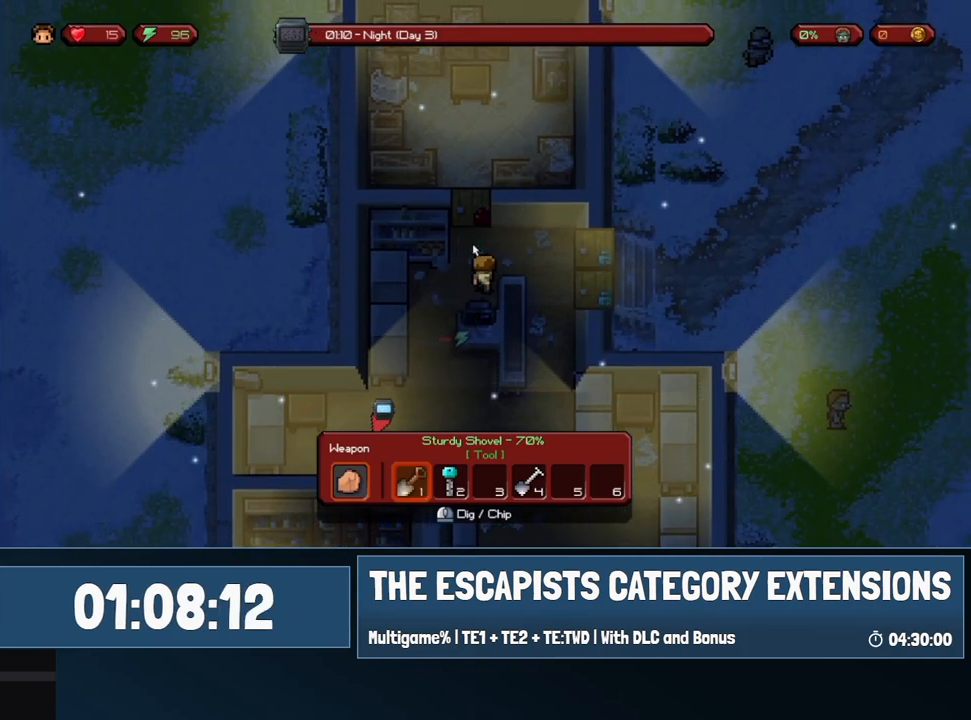
{"keys": [], "mouse": ["left"], "events": [[100, "mouse_left", "up"], [233, "mouse_left", "down"], [333, "mouse_left", "up"], [383, "mouse_left", "down"]]}
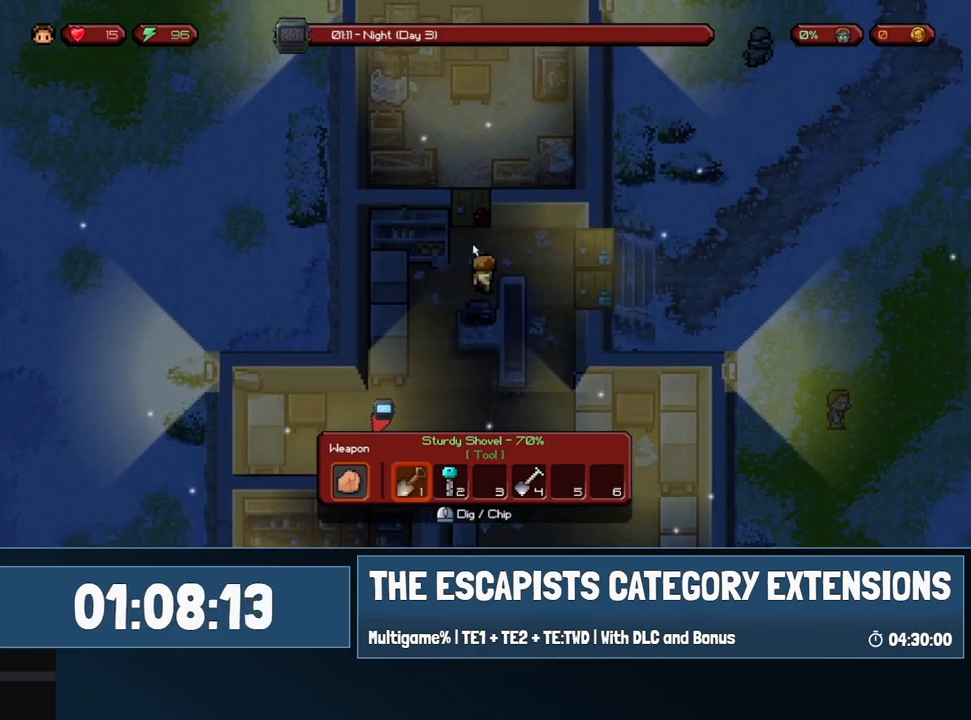
{"keys": [], "mouse": ["left"], "events": [[17, "mouse_left", "up"], [67, "mouse_left", "down"], [200, "mouse_left", "up"], [300, "mouse_left", "down"], [400, "mouse_left", "up"], [483, "mouse_left", "down"]]}
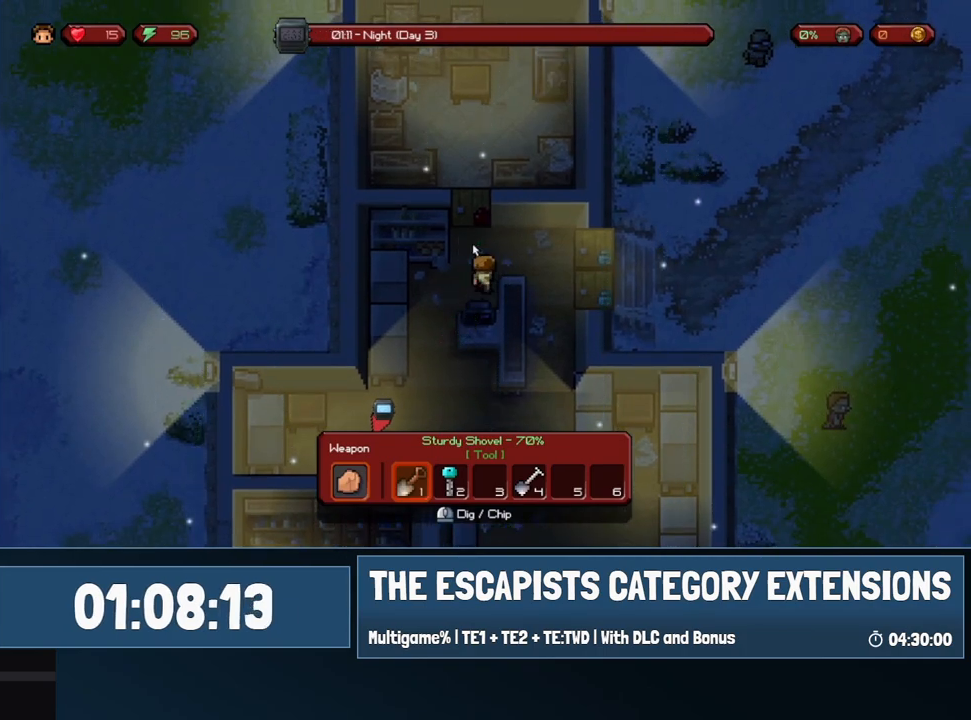
{"keys": [], "mouse": ["left"], "events": [[83, "mouse_left", "up"], [167, "mouse_left", "down"], [267, "mouse_left", "up"], [317, "mouse_left", "down"], [417, "mouse_left", "up"], [500, "mouse_left", "down"]]}
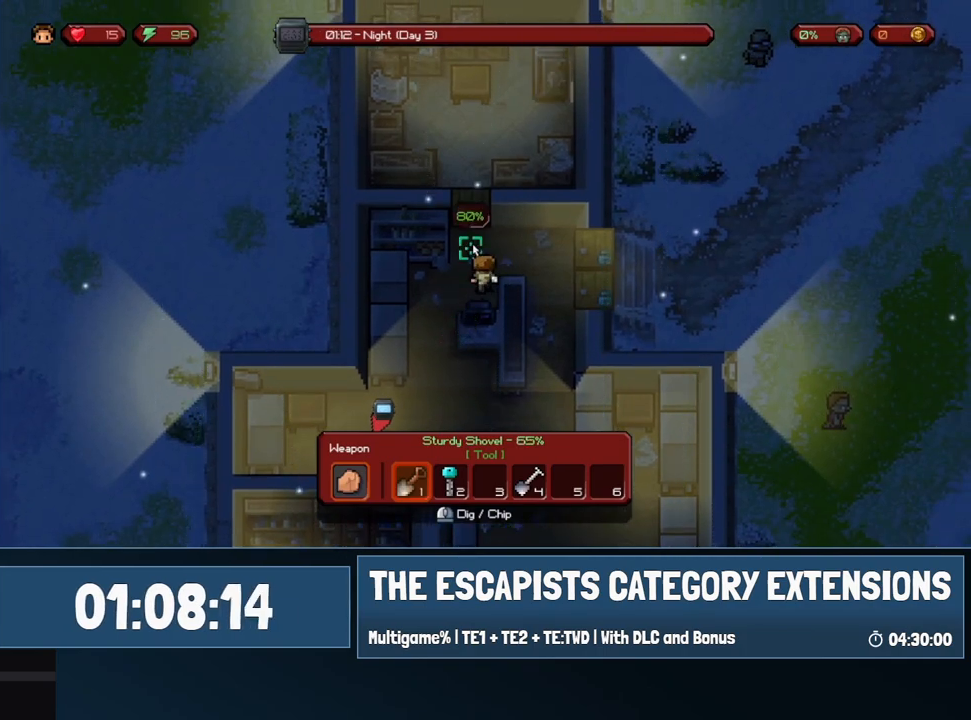
{"keys": [], "mouse": [], "events": [[100, "mouse_left", "up"], [183, "mouse_left", "down"], [283, "mouse_left", "up"], [383, "mouse_left", "down"], [467, "mouse_left", "up"]]}
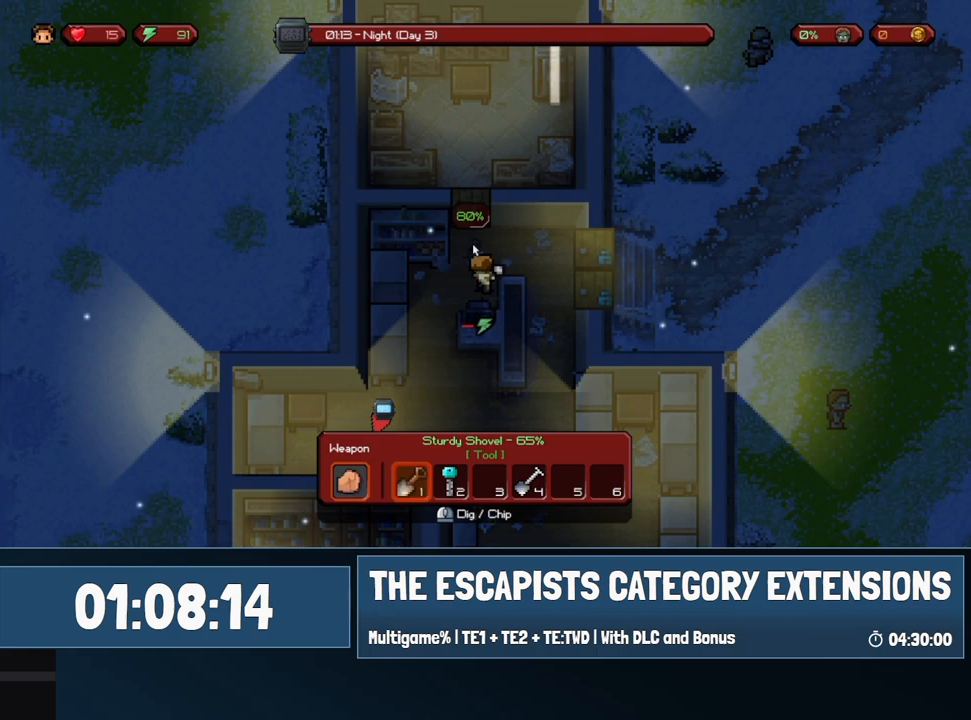
{"keys": [], "mouse": ["left"], "events": [[67, "mouse_left", "down"], [150, "mouse_left", "up"], [250, "mouse_left", "down"], [350, "mouse_left", "up"], [433, "mouse_left", "down"]]}
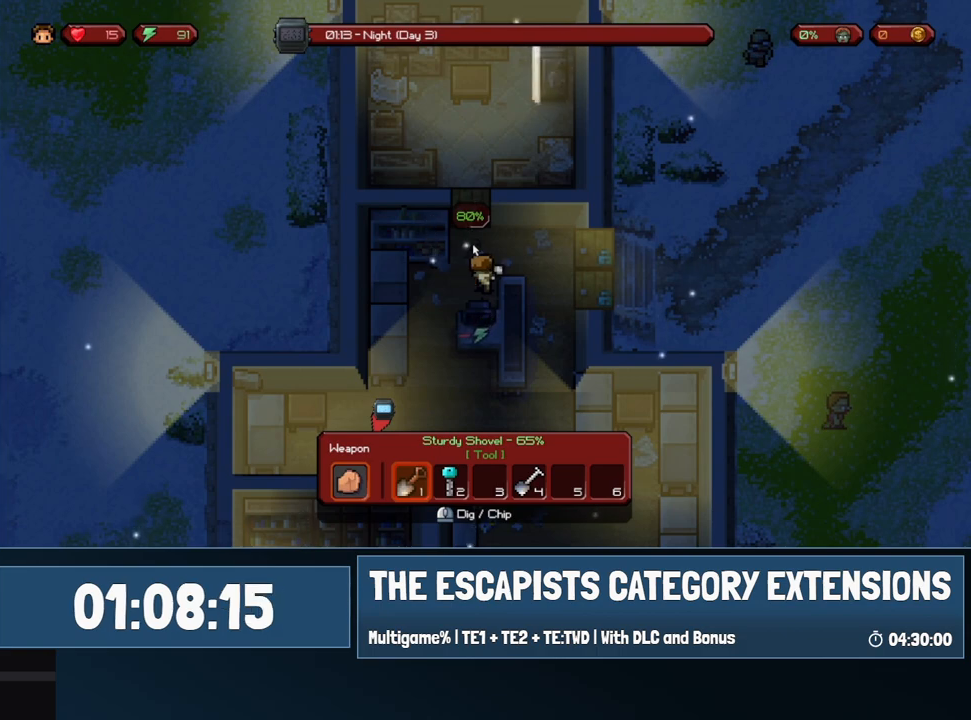
{"keys": [], "mouse": ["left"], "events": [[33, "mouse_left", "up"], [133, "mouse_left", "down"], [217, "mouse_left", "up"], [317, "mouse_left", "down"], [400, "mouse_left", "up"], [500, "mouse_left", "down"]]}
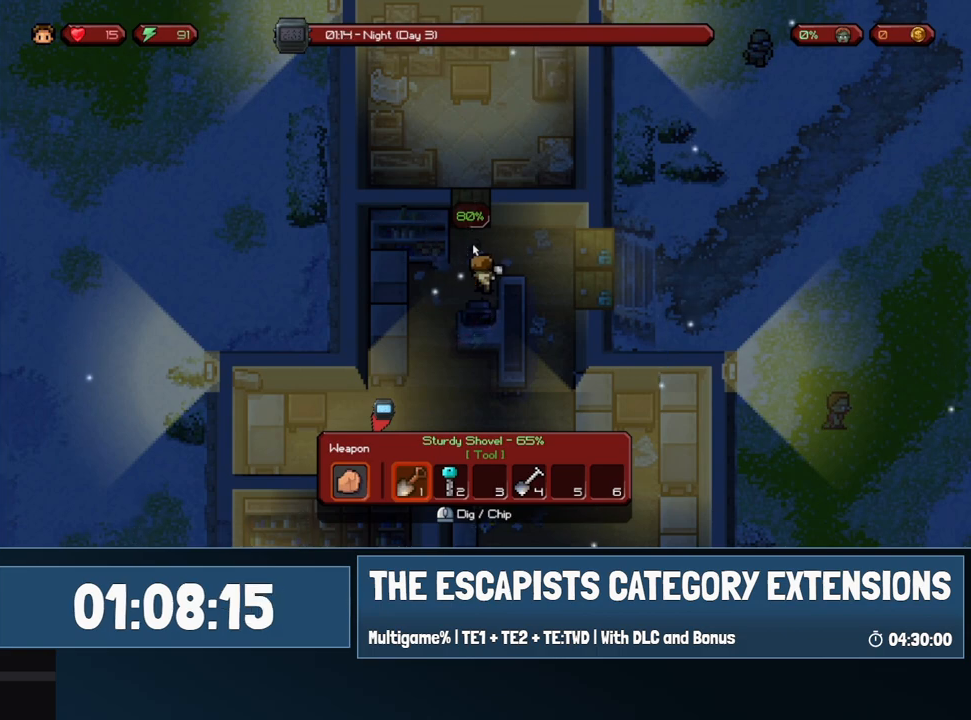
{"keys": [], "mouse": [], "events": [[100, "mouse_left", "up"], [183, "mouse_left", "down"], [283, "mouse_left", "up"], [383, "mouse_left", "down"], [467, "mouse_left", "up"]]}
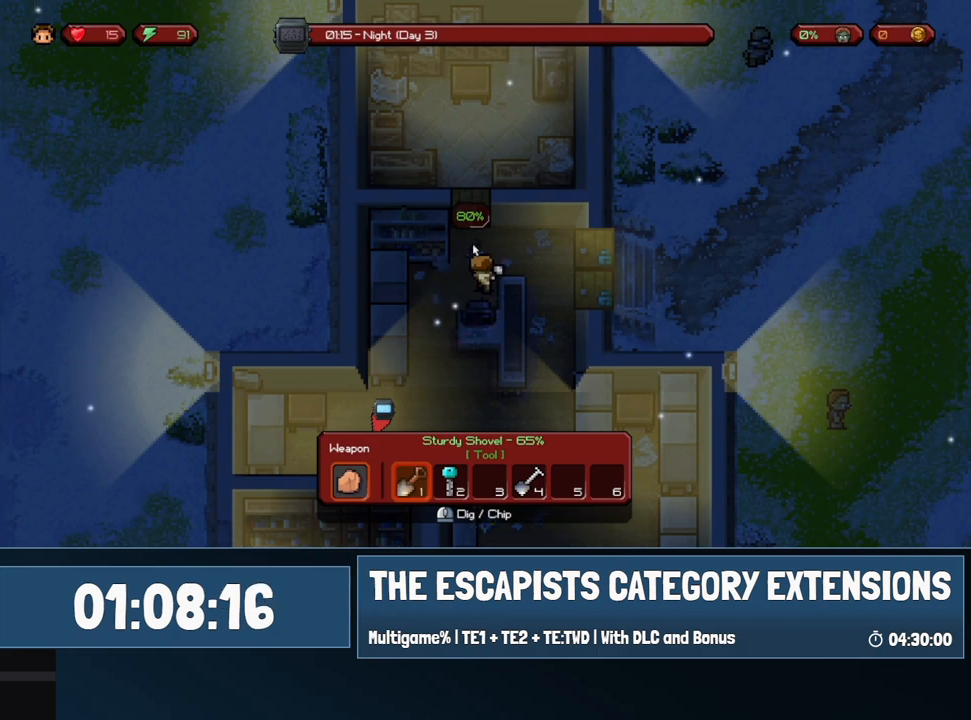
{"keys": [], "mouse": ["left"], "events": [[67, "mouse_left", "down"], [150, "mouse_left", "up"], [300, "mouse_left", "down"], [383, "mouse_left", "up"], [483, "mouse_left", "down"]]}
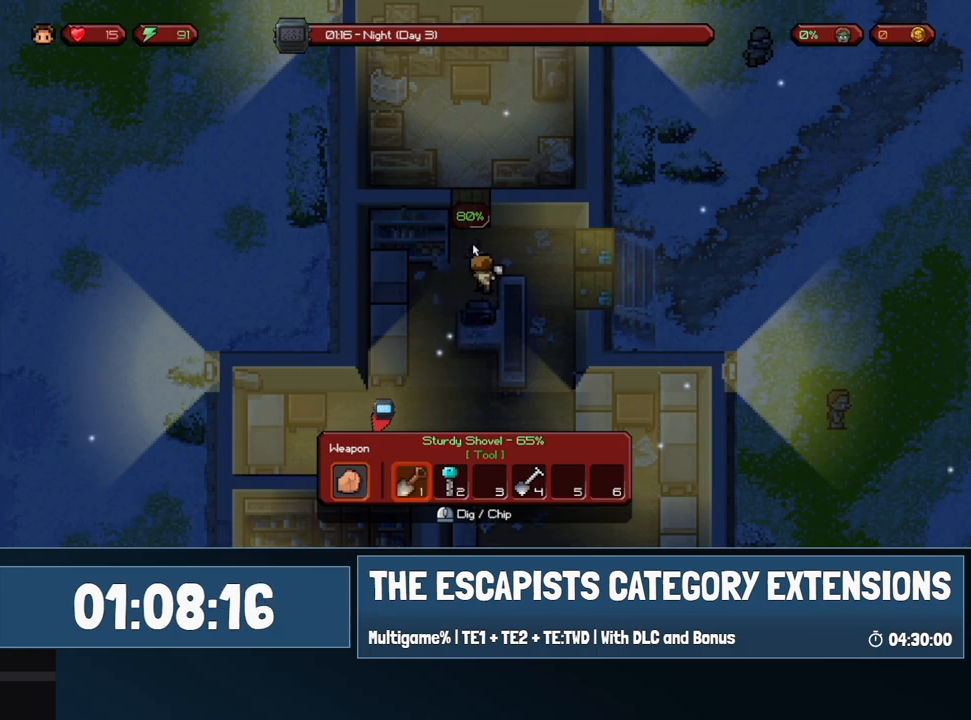
{"keys": [], "mouse": [], "events": [[83, "mouse_left", "up"], [167, "mouse_left", "down"], [267, "mouse_left", "up"], [367, "mouse_left", "down"], [450, "mouse_left", "up"]]}
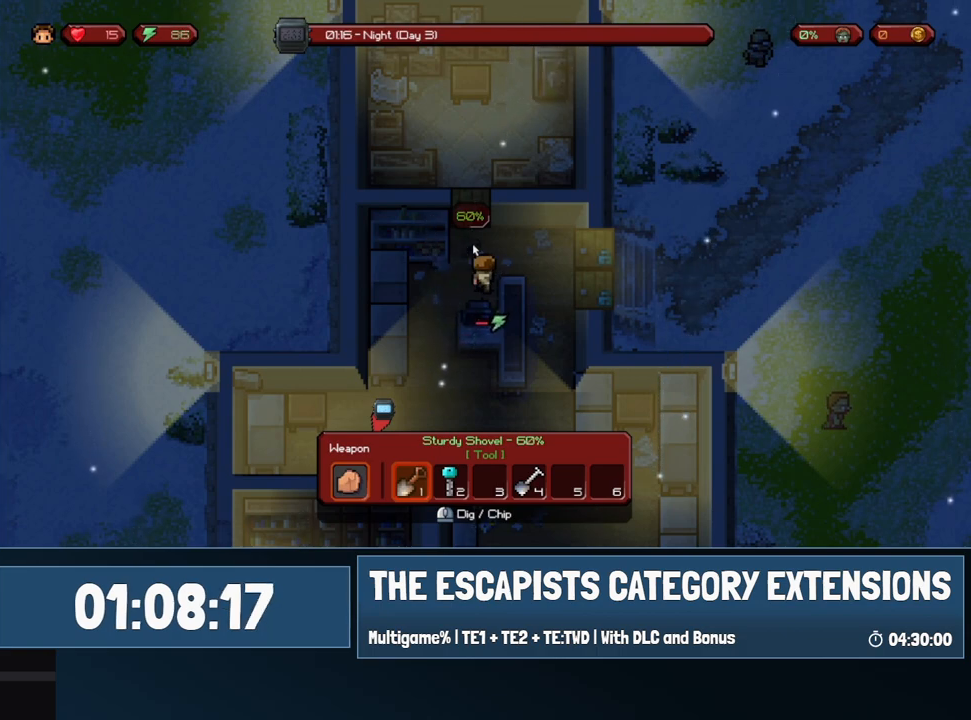
{"keys": [], "mouse": ["left"], "events": [[50, "mouse_left", "down"], [150, "mouse_left", "up"], [233, "mouse_left", "down"], [333, "mouse_left", "up"], [417, "mouse_left", "down"]]}
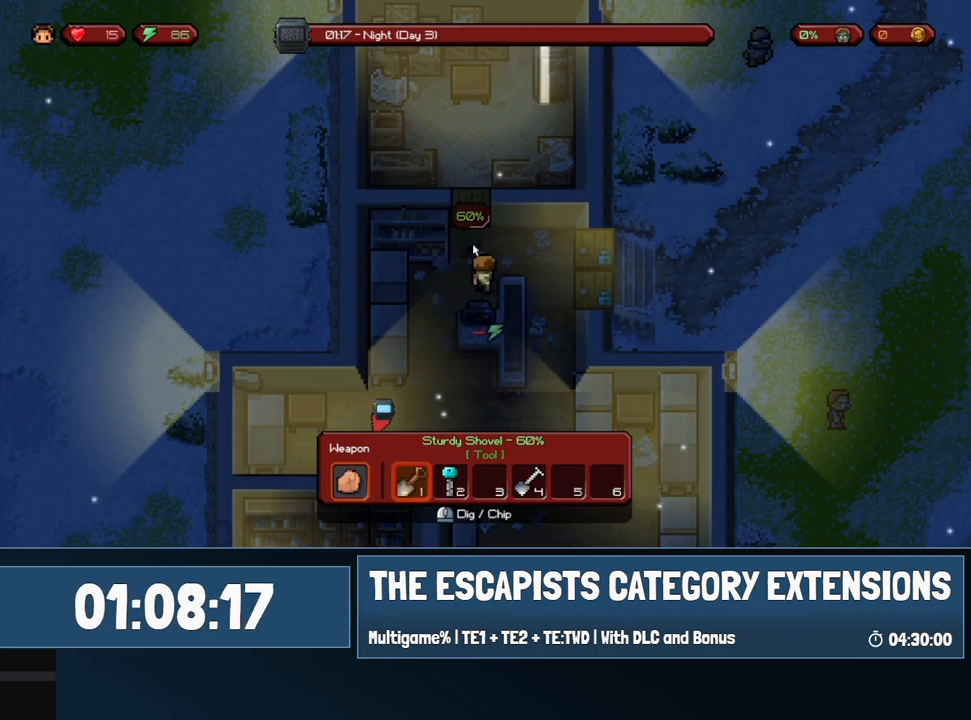
{"keys": [], "mouse": ["left"], "events": [[17, "mouse_left", "up"], [117, "mouse_left", "down"], [200, "mouse_left", "up"], [250, "mouse_left", "down"], [350, "mouse_left", "up"], [483, "mouse_left", "down"]]}
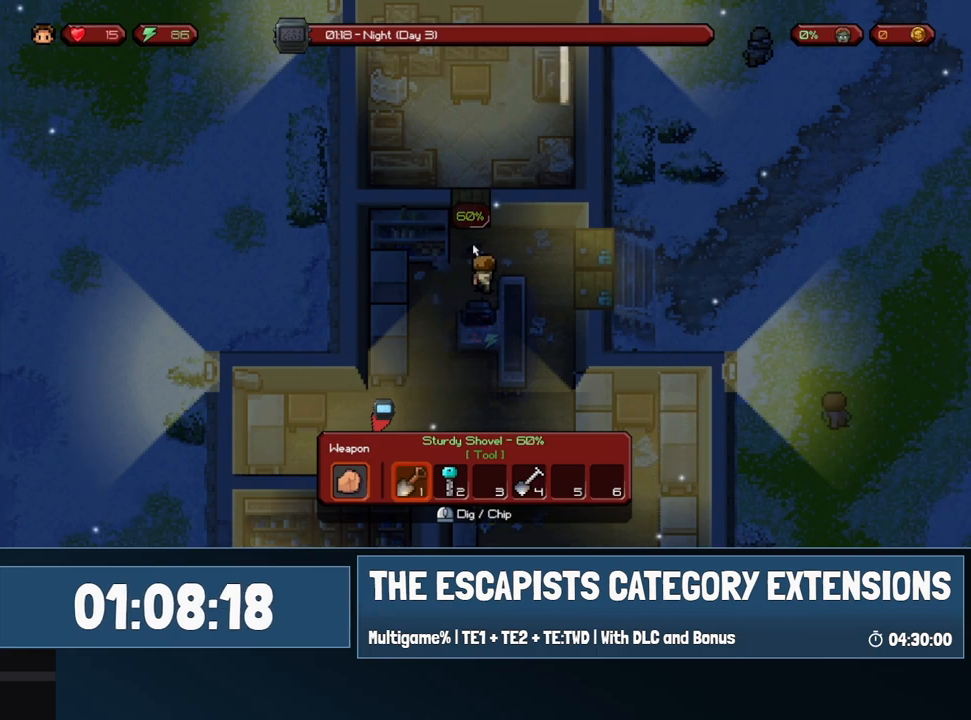
{"keys": [], "mouse": [], "events": [[83, "mouse_left", "up"], [167, "mouse_left", "down"], [317, "mouse_left", "up"], [400, "mouse_left", "down"], [500, "mouse_left", "up"]]}
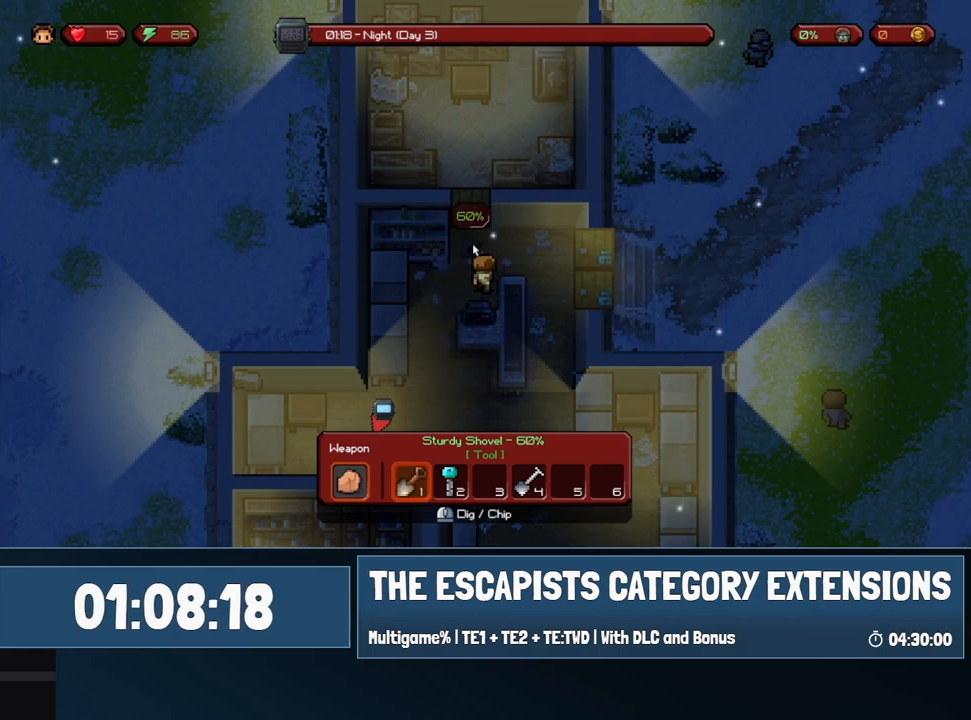
{"keys": [], "mouse": [], "events": [[200, "mouse_left", "down"], [283, "mouse_left", "up"], [383, "mouse_left", "down"], [467, "mouse_left", "up"]]}
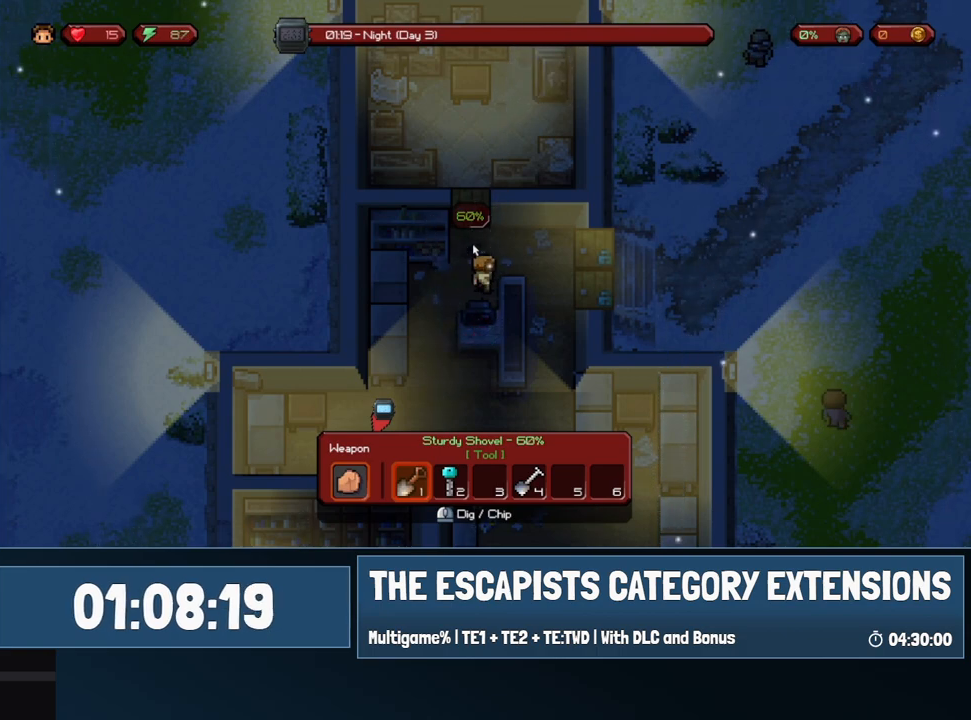
{"keys": [], "mouse": [], "events": [[67, "mouse_left", "down"], [150, "mouse_left", "up"], [250, "mouse_left", "down"], [400, "mouse_left", "up"]]}
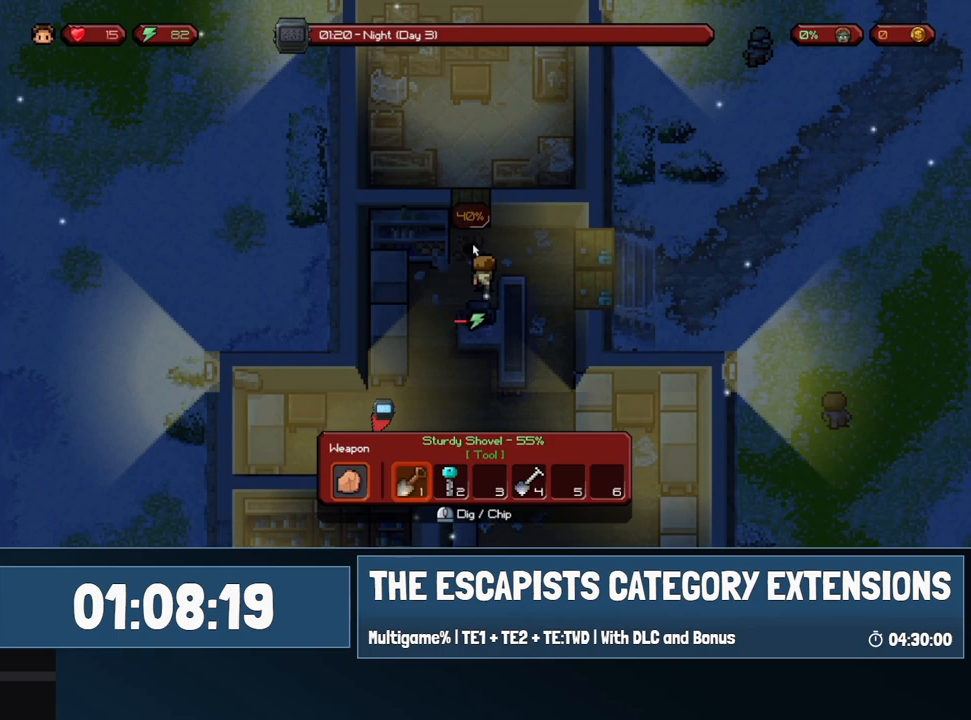
{"keys": [], "mouse": [], "events": []}
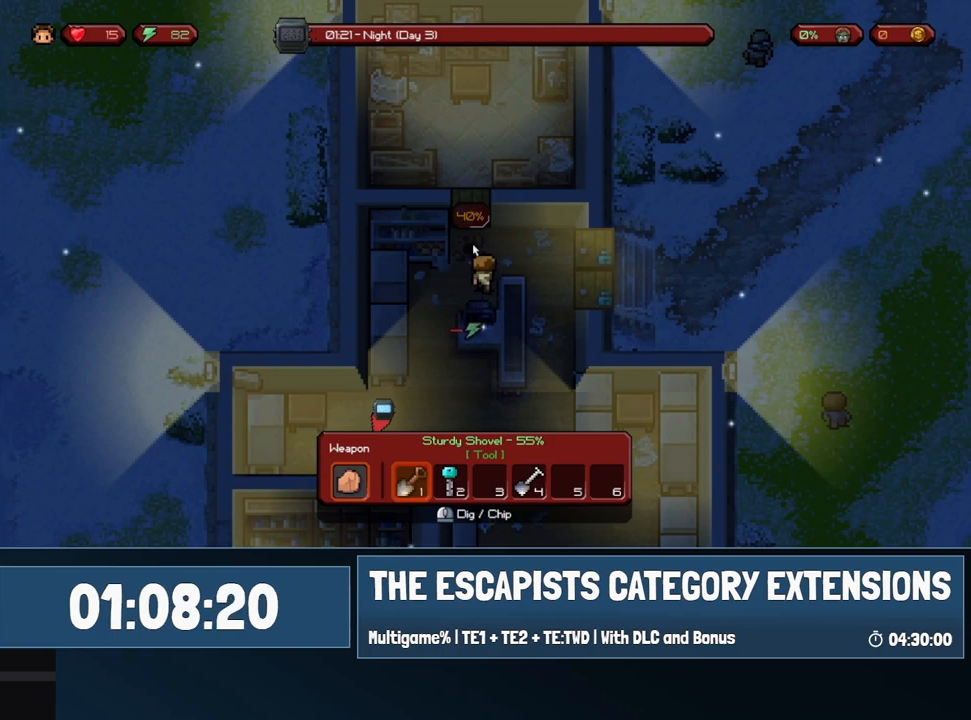
{"keys": [], "mouse": [], "events": [[383, "mouse_left", "down"], [467, "mouse_left", "up"]]}
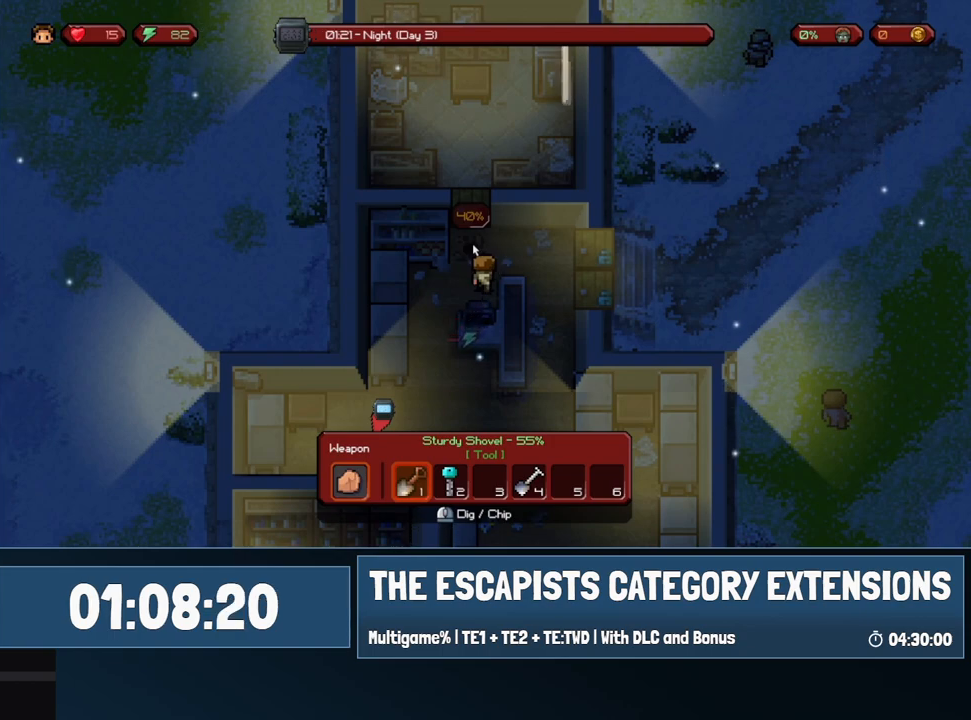
{"keys": [], "mouse": [], "events": [[17, "mouse_left", "down"], [117, "mouse_left", "up"], [200, "mouse_left", "down"], [300, "mouse_left", "up"], [400, "mouse_left", "down"], [483, "mouse_left", "up"]]}
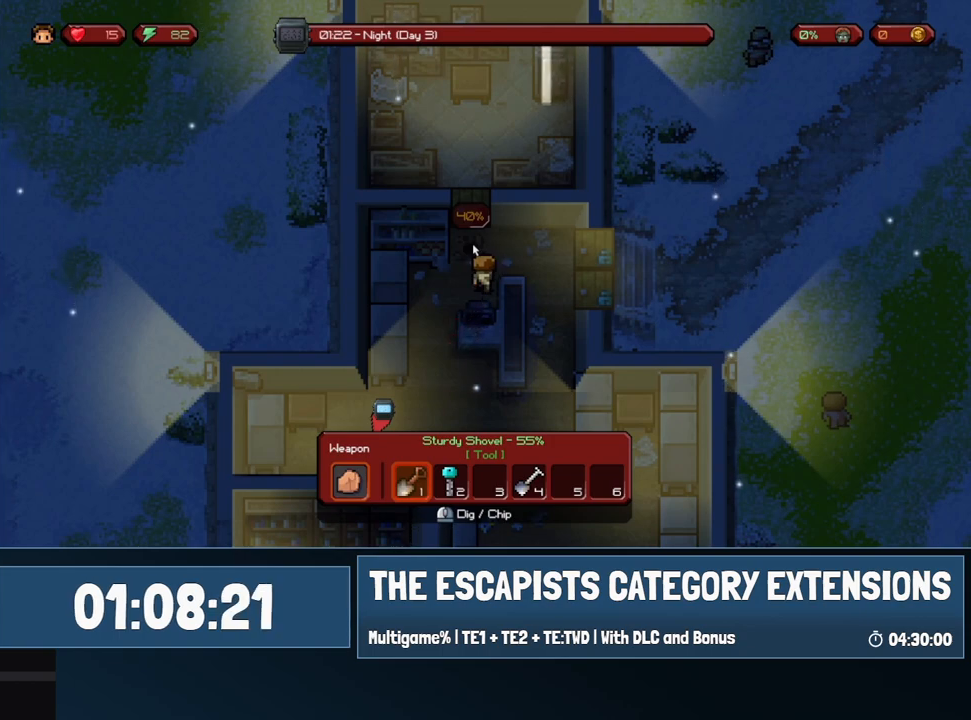
{"keys": [], "mouse": ["left"], "events": [[133, "mouse_left", "down"], [217, "mouse_left", "up"], [317, "mouse_left", "down"], [400, "mouse_left", "up"], [500, "mouse_left", "down"]]}
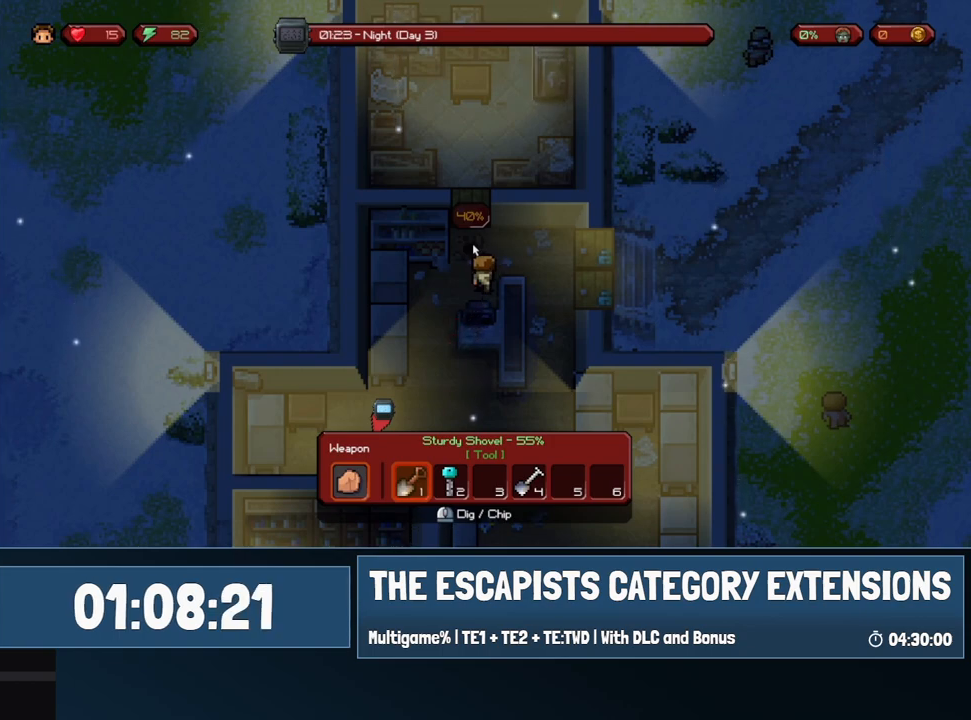
{"keys": [], "mouse": [], "events": [[150, "mouse_left", "up"], [183, "mouse_left", "down"], [333, "mouse_left", "up"], [383, "mouse_left", "down"], [467, "mouse_left", "up"]]}
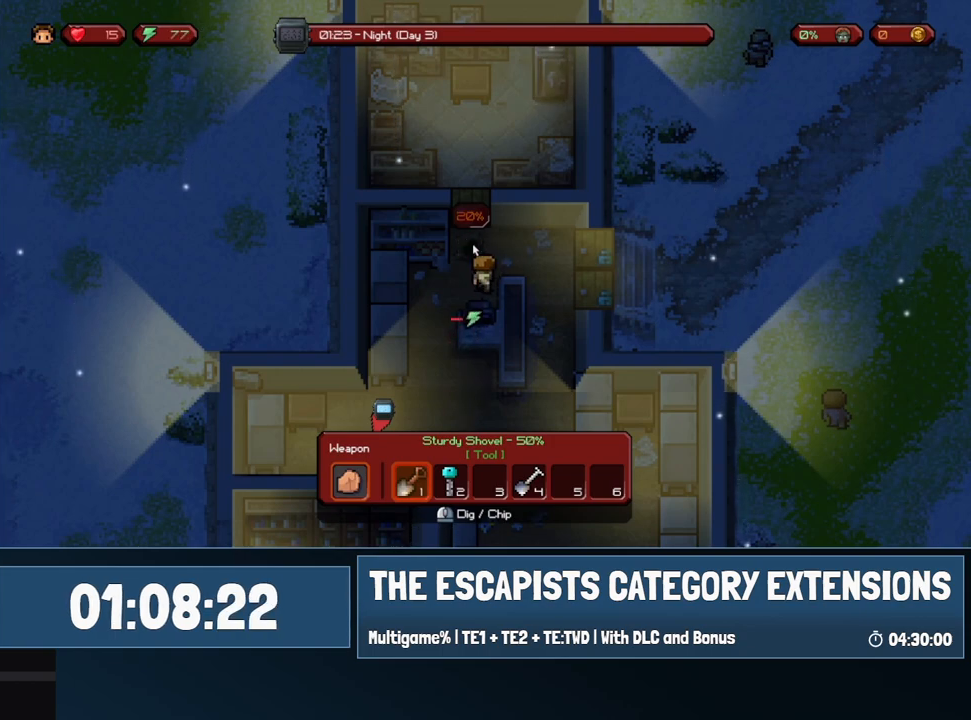
{"keys": [], "mouse": [], "events": [[67, "mouse_left", "down"], [150, "mouse_left", "up"], [250, "mouse_left", "down"], [350, "mouse_left", "up"]]}
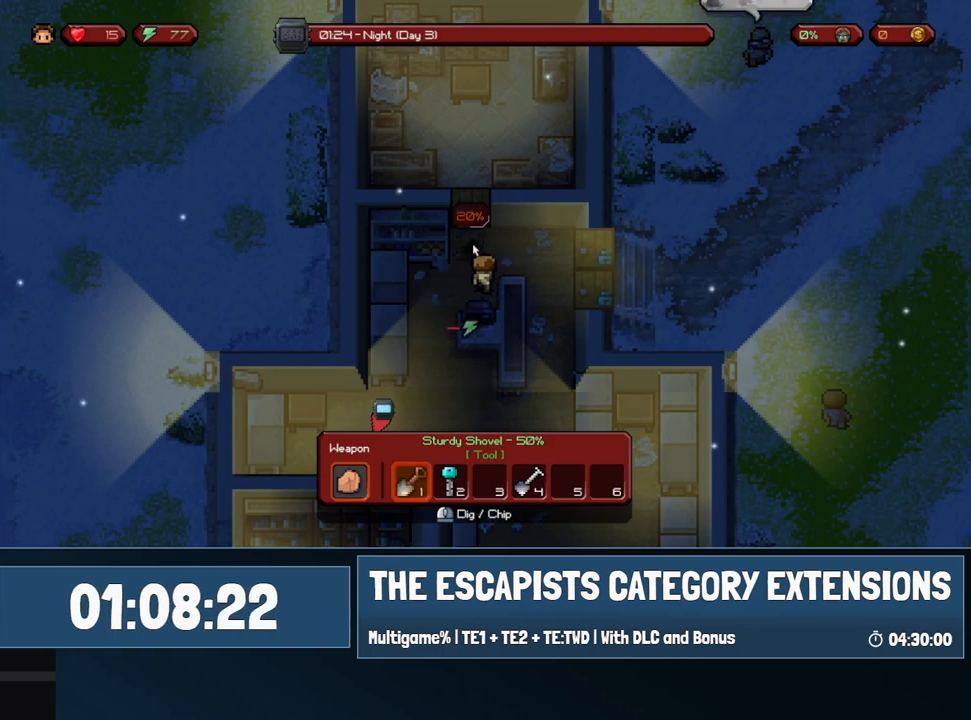
{"keys": [], "mouse": [], "events": []}
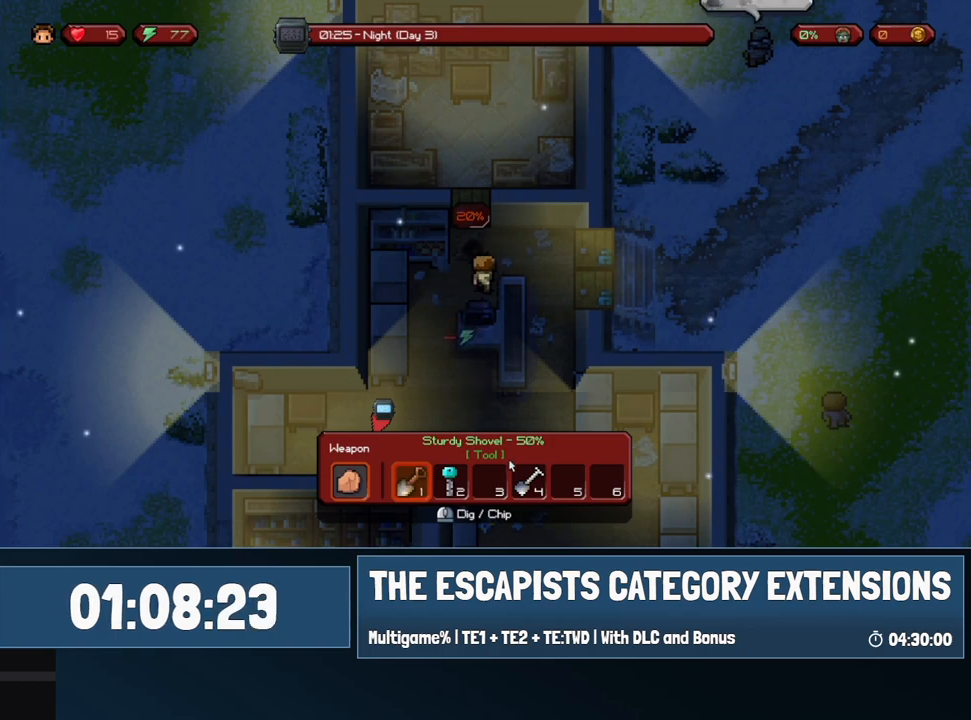
{"keys": [], "mouse": [], "events": []}
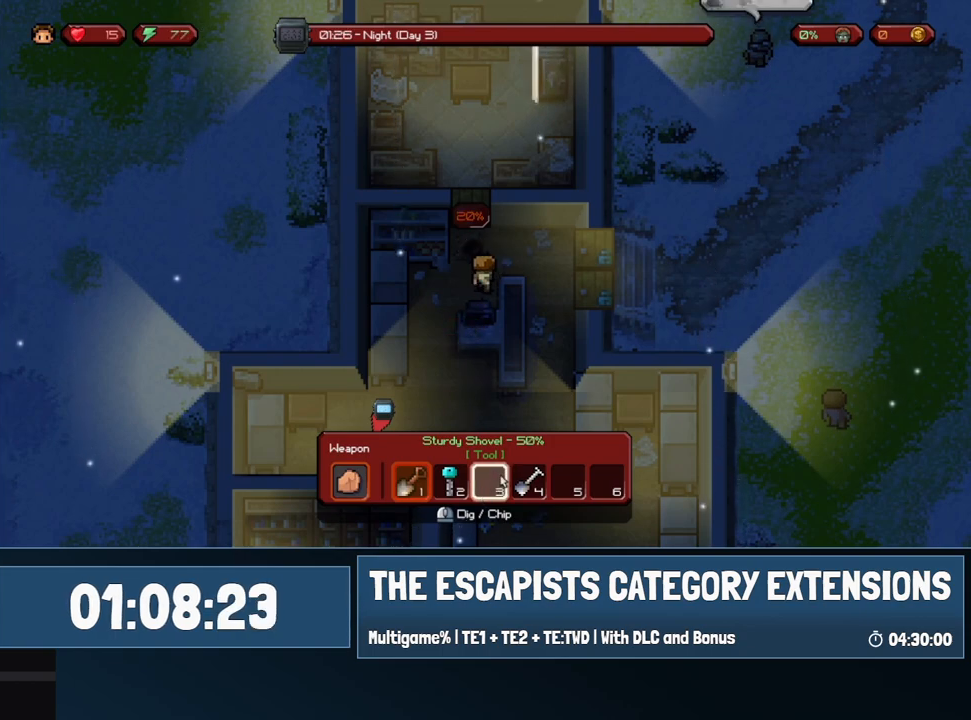
{"keys": [], "mouse": [], "events": []}
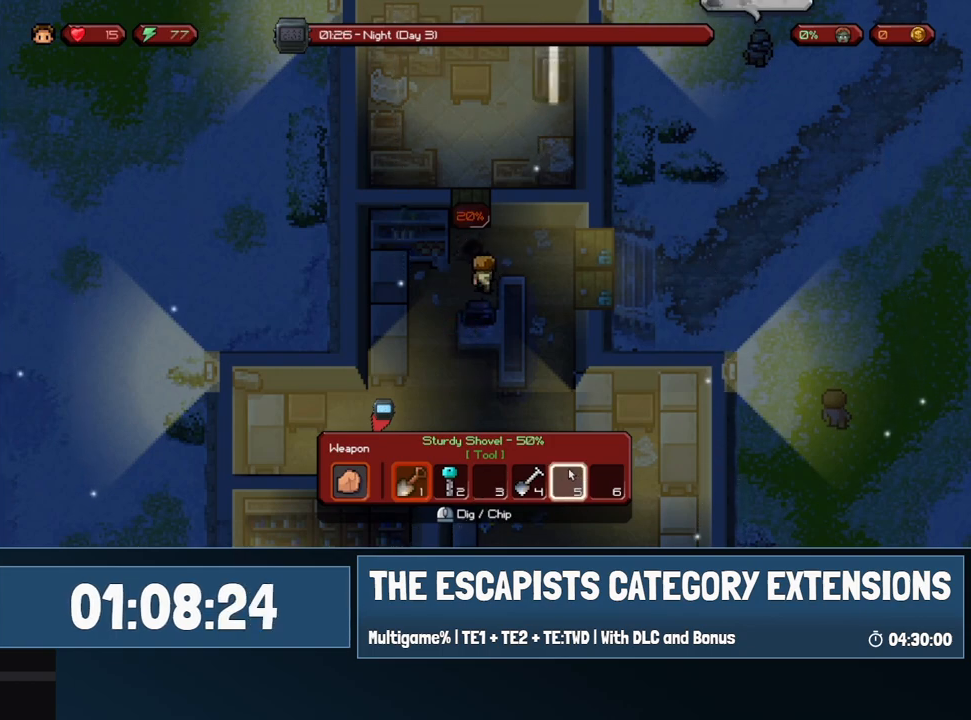
{"keys": [], "mouse": [], "events": []}
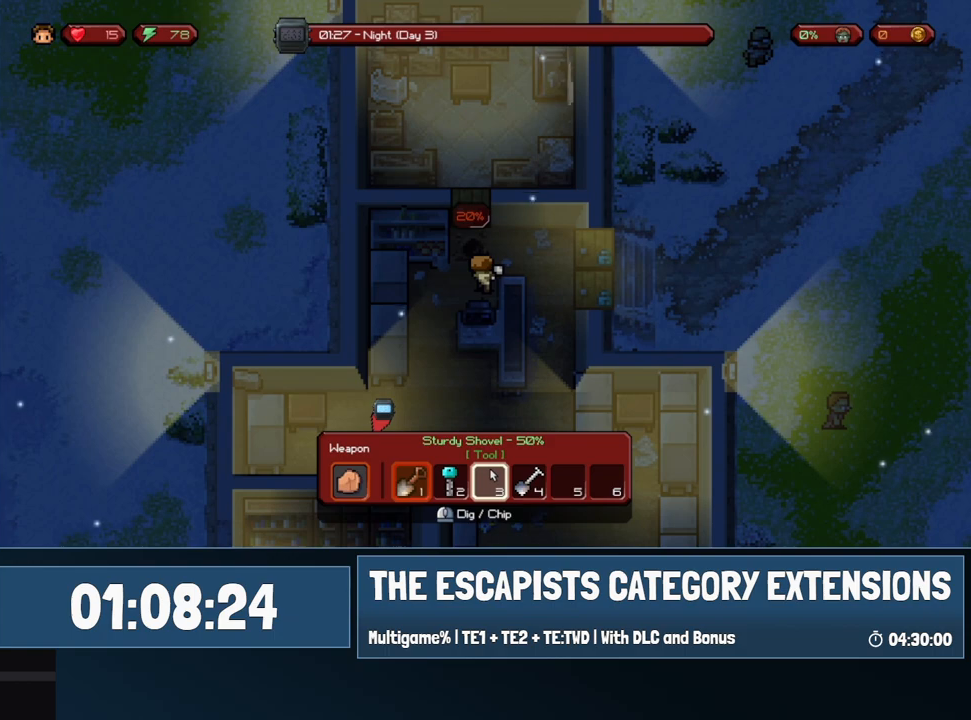
{"keys": ["a", "s"], "mouse": [], "events": [[383, "a", "down"], [417, "s", "down"]]}